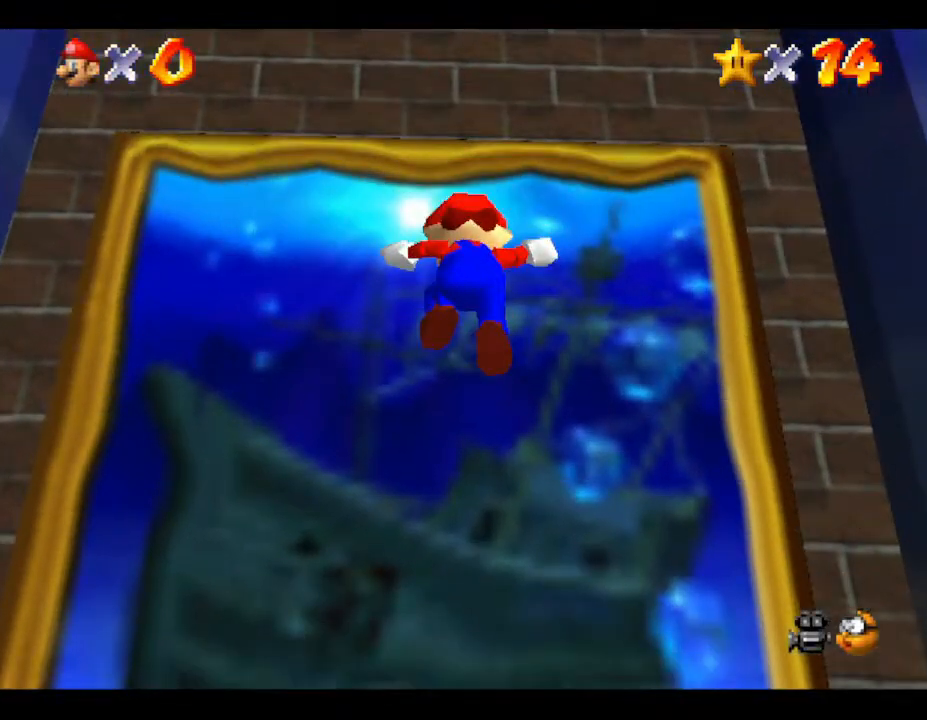
Gameplay with a controller (Nintendo layout); each line is a JSON object with the inputs held at the frame after it. "events" lists button and stick changes between this image and that frame as [ms after this image, input, new state], when the widget could be followed in between. Not read: L3 R3.
{"buttons": ["A"], "left_stick": "up", "events": [[350, "A", "down"]]}
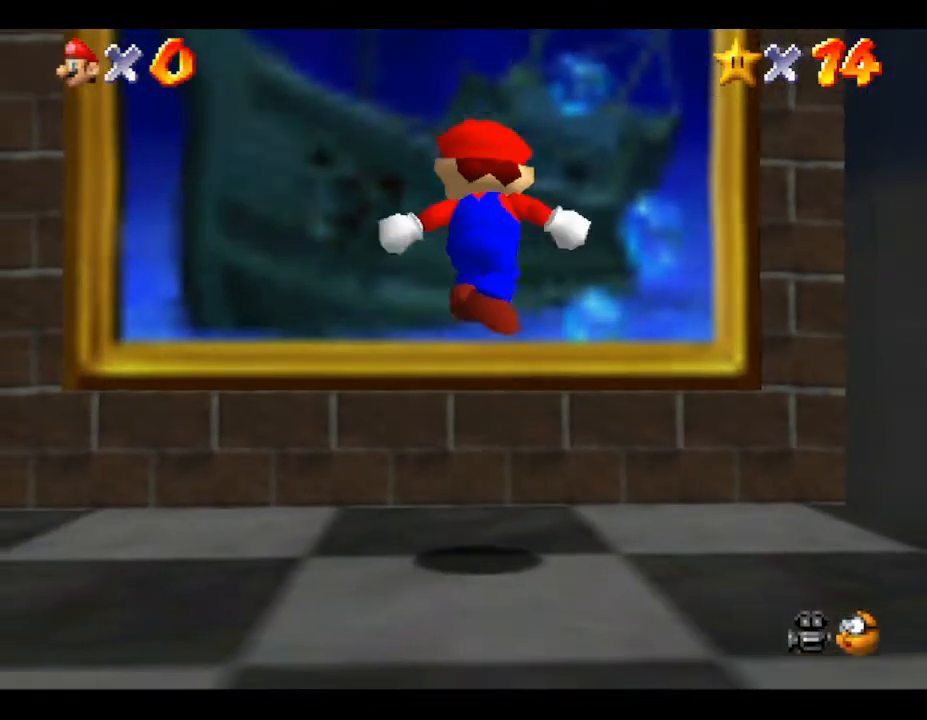
{"buttons": [], "left_stick": "up", "events": [[33, "A", "up"], [183, "B", "down"], [500, "B", "up"]]}
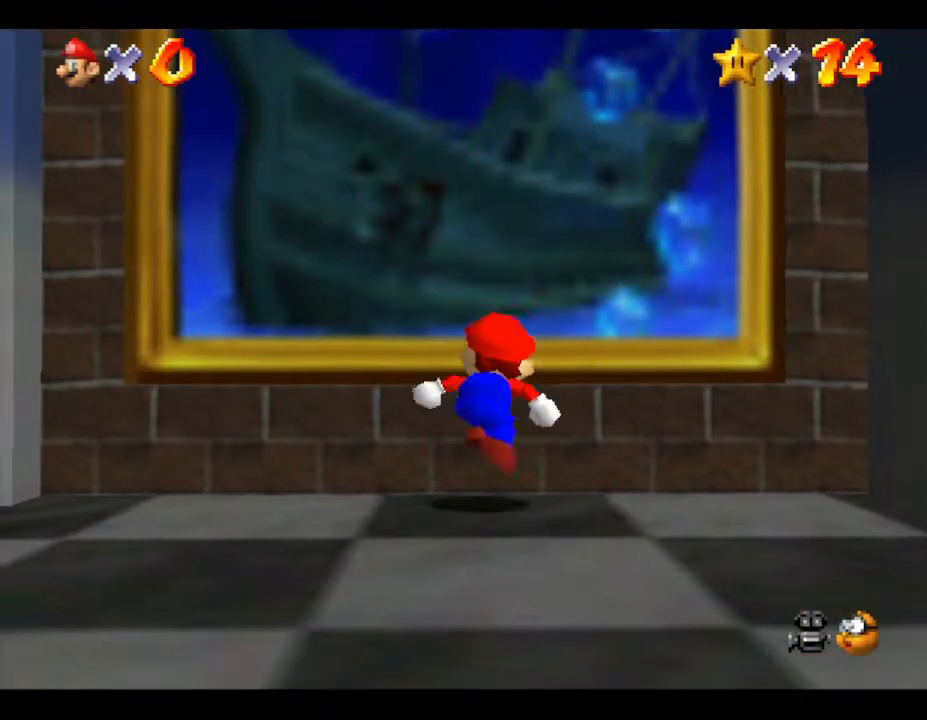
{"buttons": [], "left_stick": "up", "events": [[117, "A", "down"], [433, "A", "up"]]}
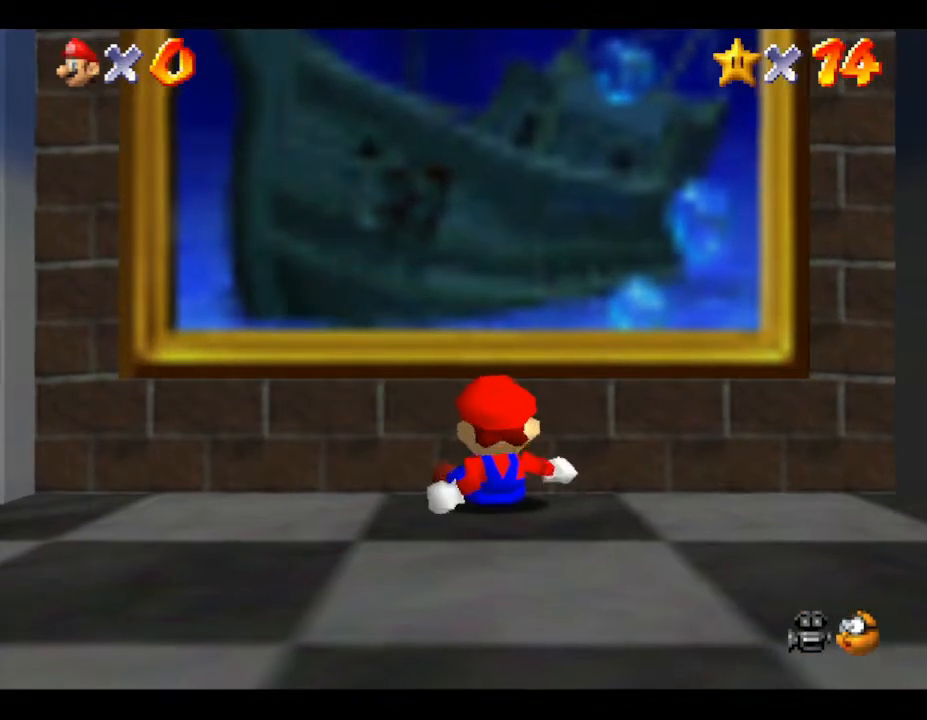
{"buttons": ["A"], "left_stick": "up", "events": [[183, "A", "down"], [333, "A", "up"], [483, "A", "down"]]}
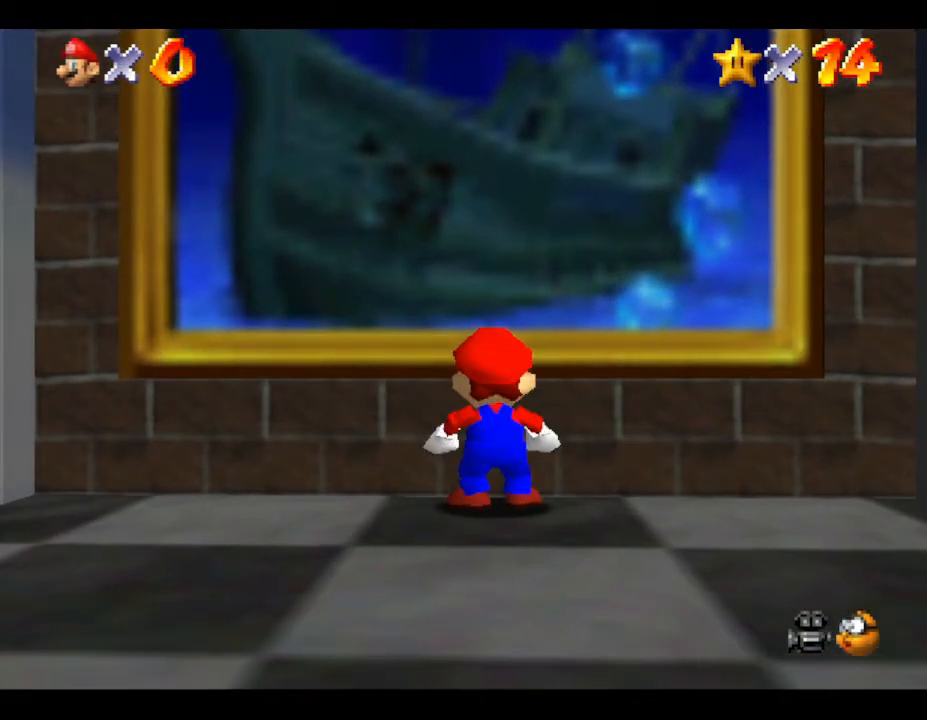
{"buttons": ["A"], "left_stick": "up", "events": [[417, "A", "up"], [483, "A", "down"]]}
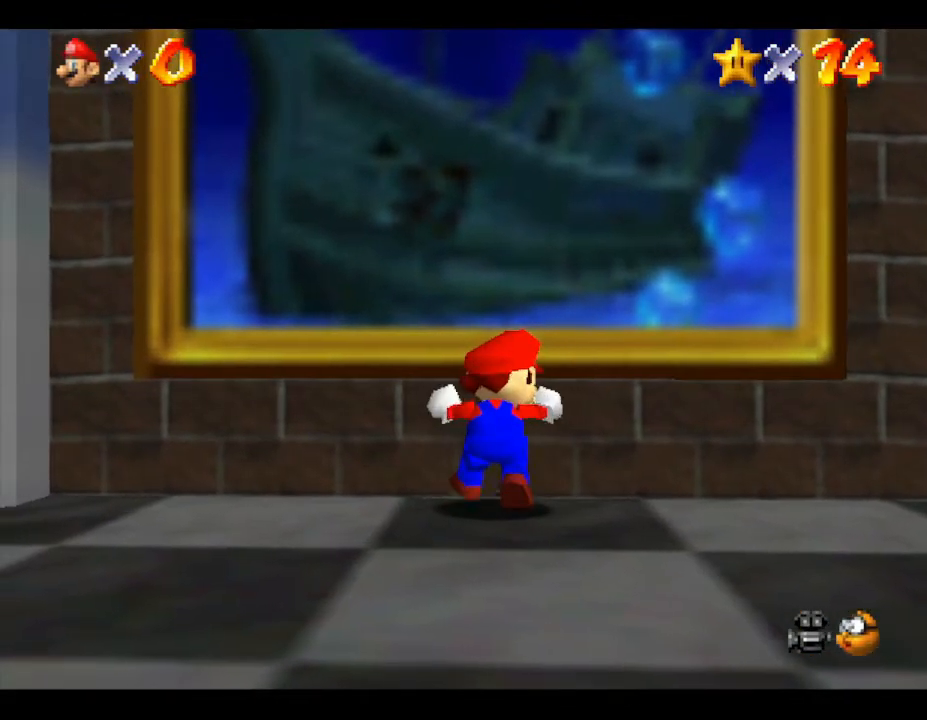
{"buttons": ["A"], "left_stick": "up", "events": []}
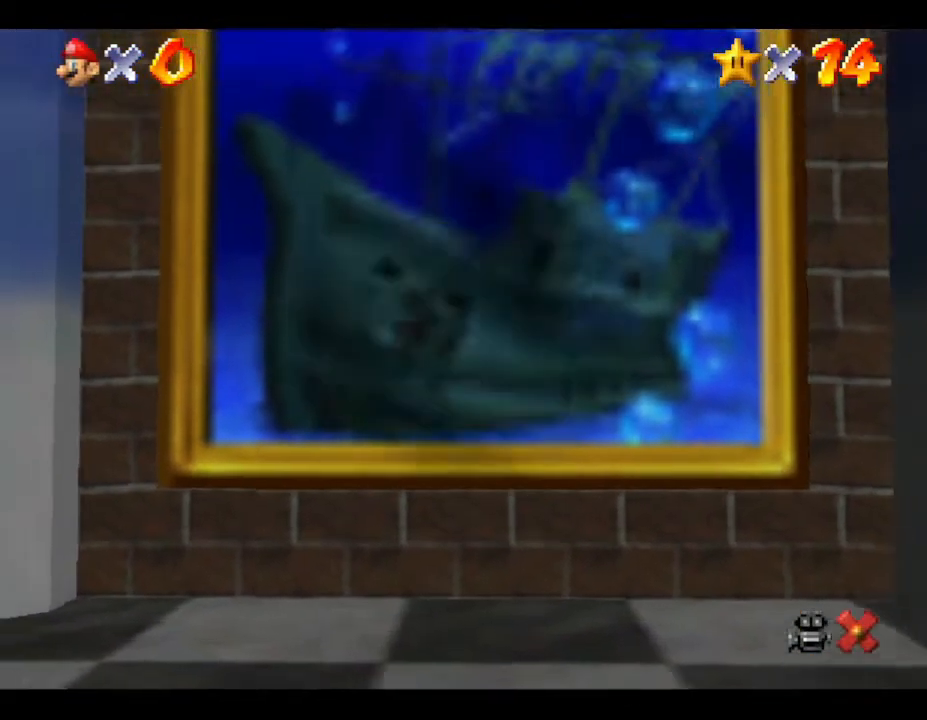
{"buttons": [], "left_stick": "up", "events": [[467, "A", "up"]]}
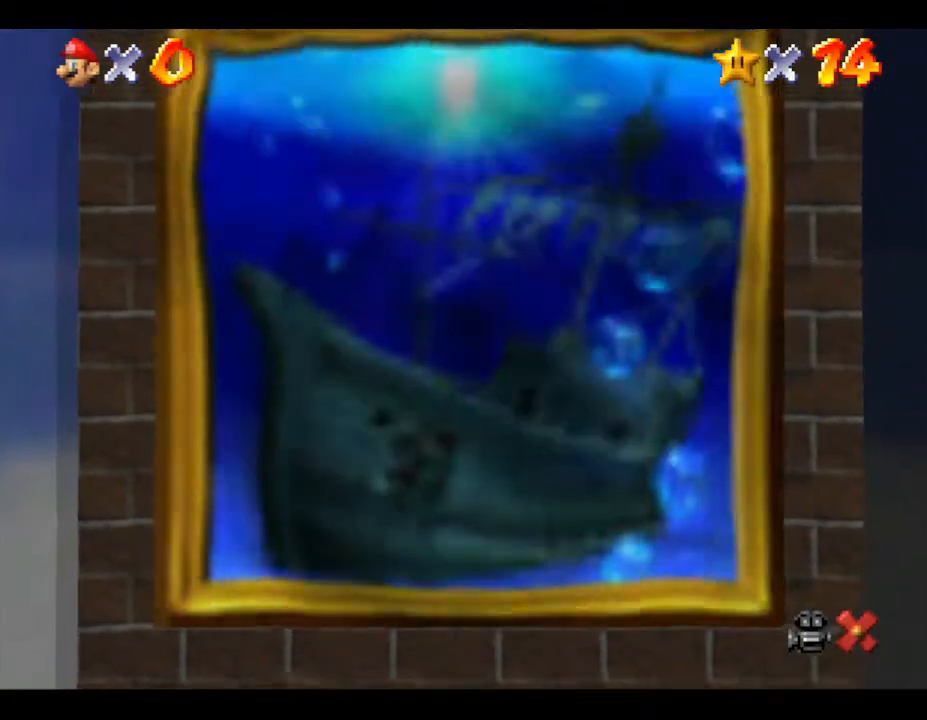
{"buttons": [], "left_stick": "center", "events": [[383, "left_stick", "center"]]}
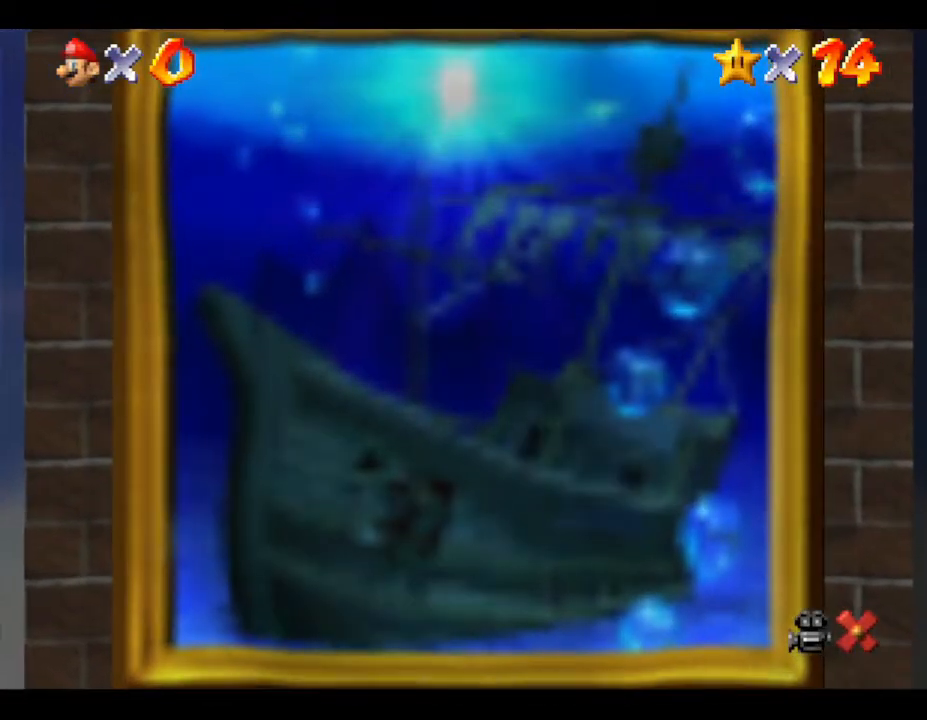
{"buttons": [], "left_stick": "center", "events": []}
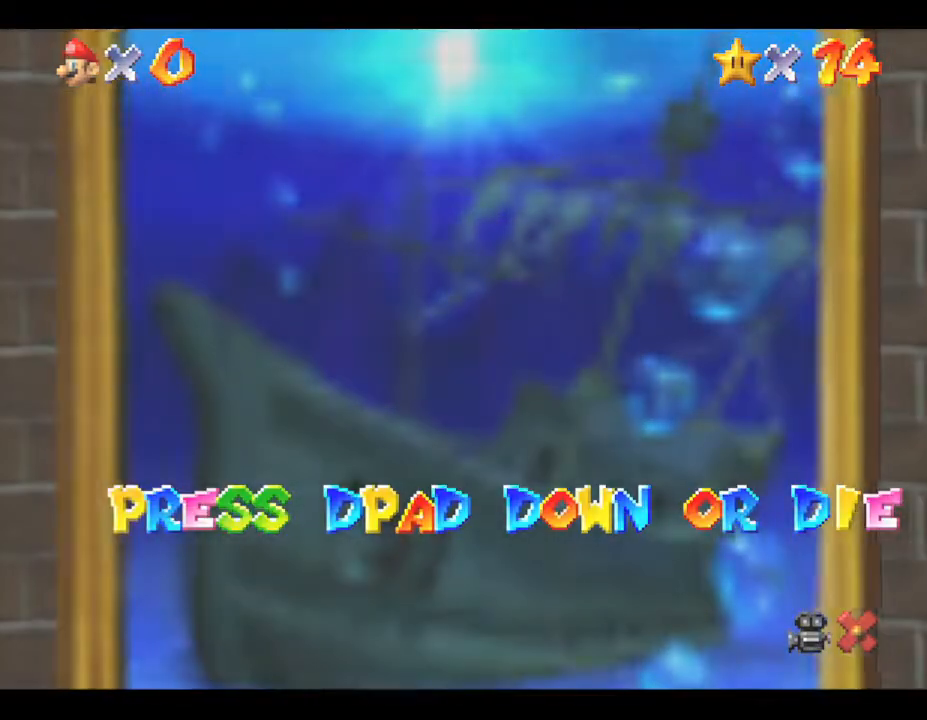
{"buttons": [], "left_stick": "center", "events": []}
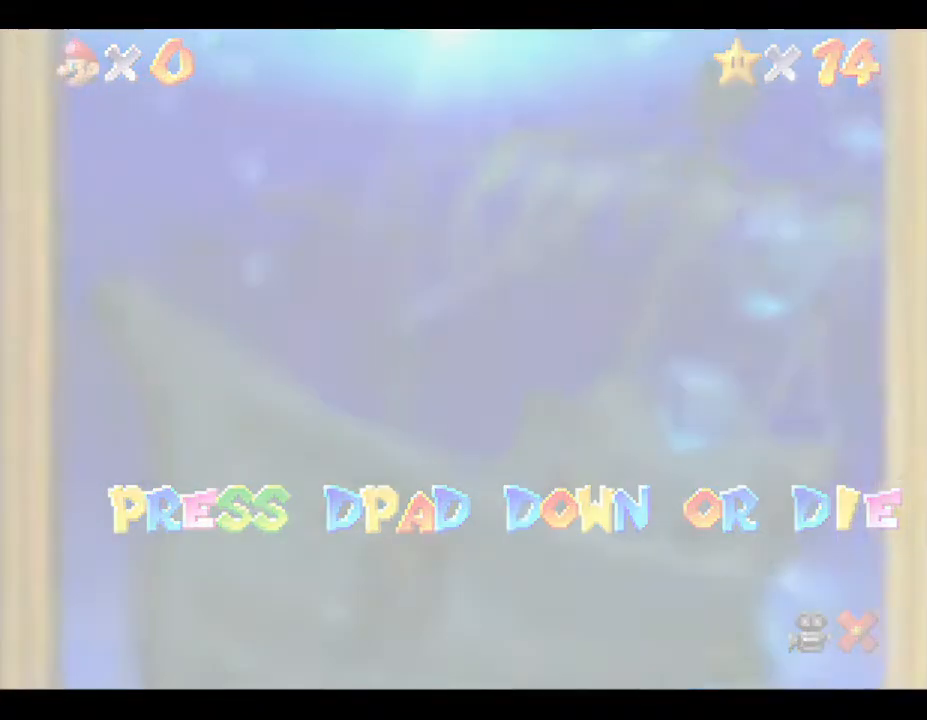
{"buttons": [], "left_stick": "center", "events": []}
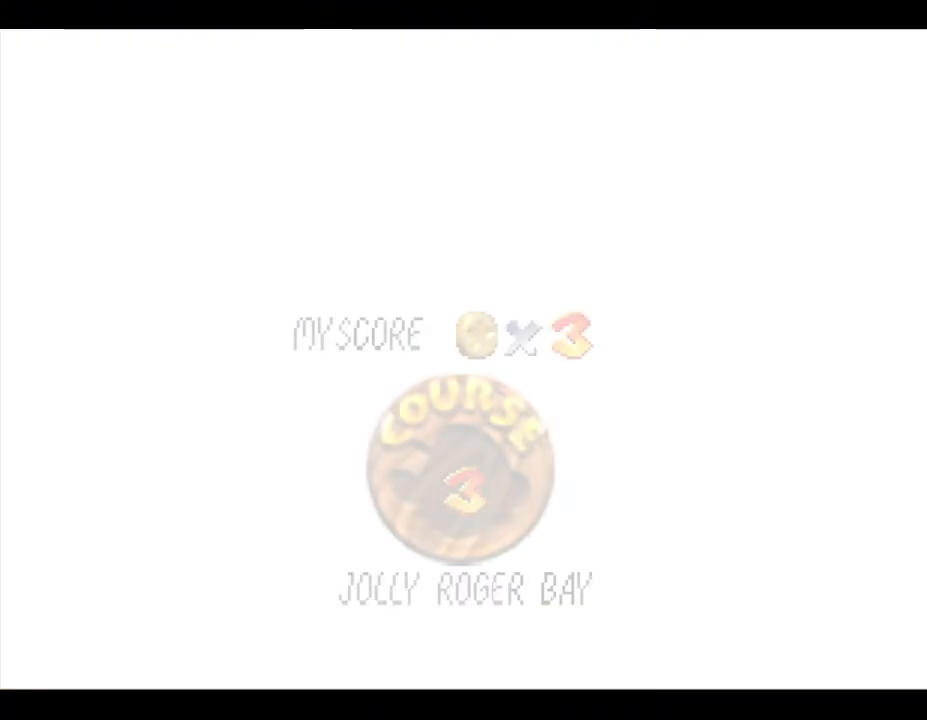
{"buttons": [], "left_stick": "center", "events": [[200, "DPAD_DOWN", "down"], [200, "DPAD_RIGHT", "down"], [267, "DPAD_RIGHT", "up"], [333, "DPAD_DOWN", "up"]]}
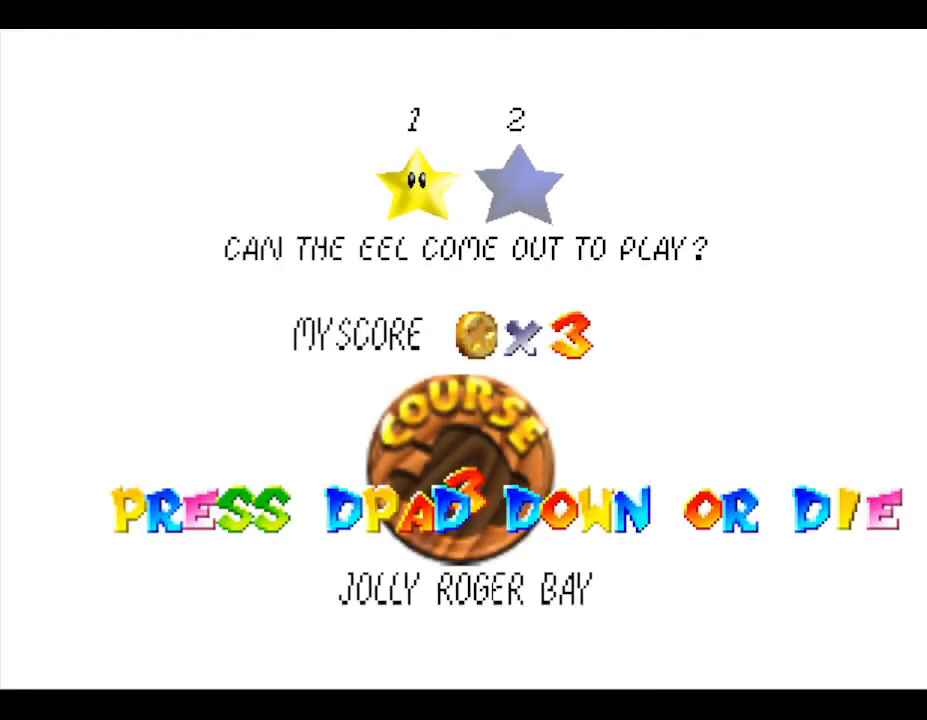
{"buttons": [], "left_stick": "center", "events": []}
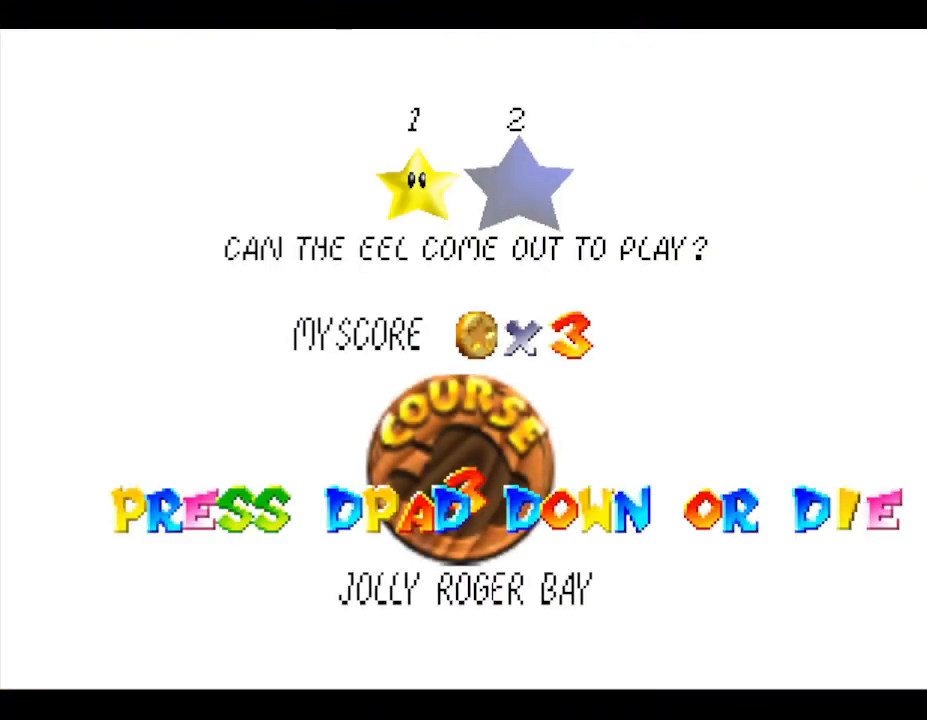
{"buttons": [], "left_stick": "center", "events": [[217, "DPAD_DOWN", "down"], [350, "DPAD_DOWN", "up"]]}
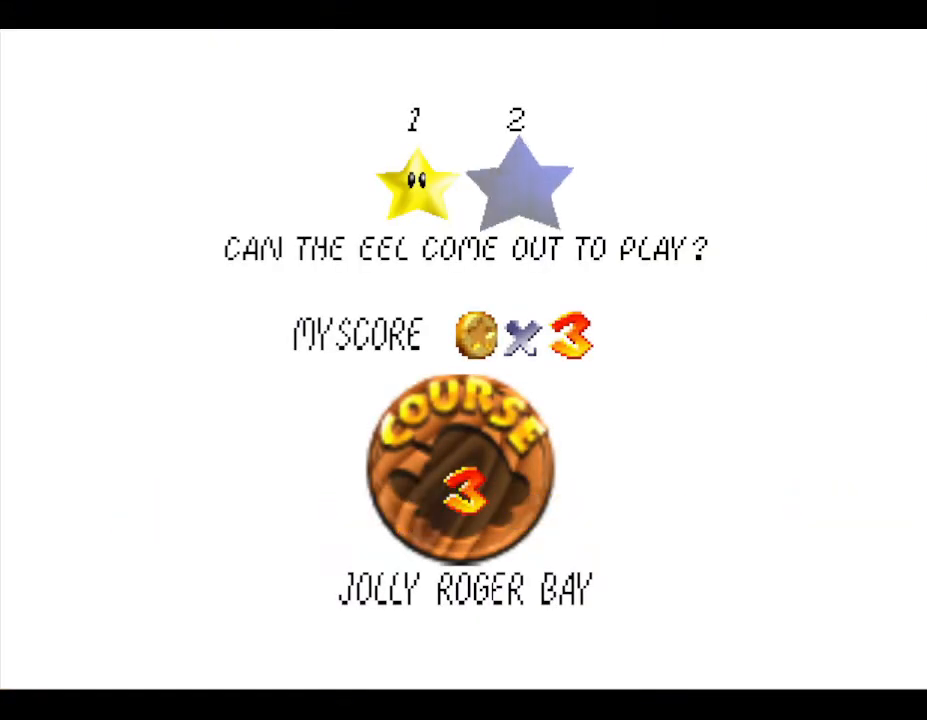
{"buttons": ["A"], "left_stick": "center", "events": [[467, "A", "down"]]}
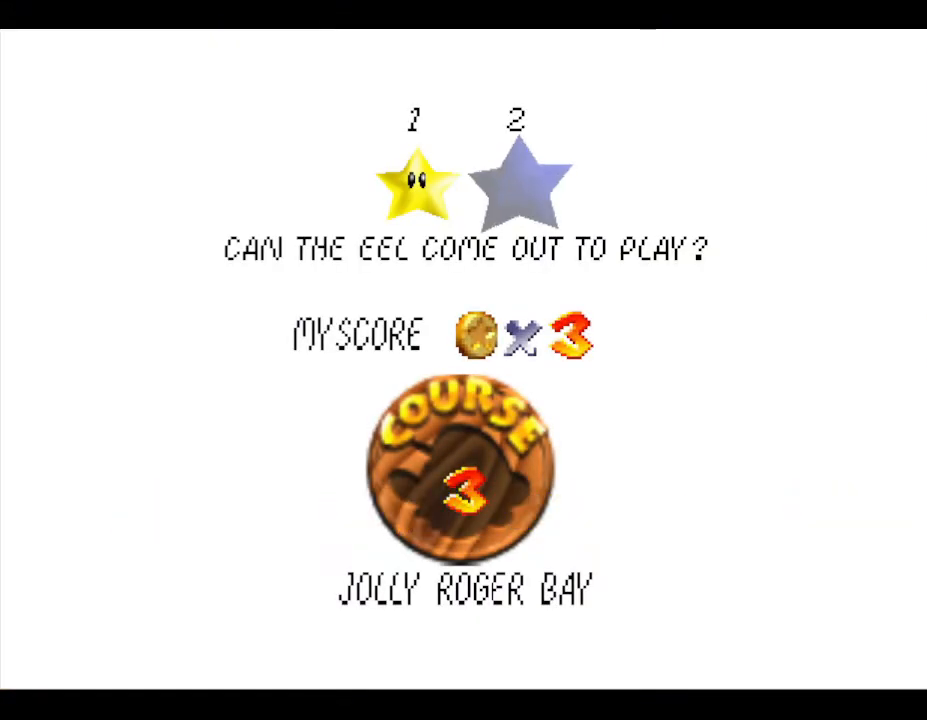
{"buttons": [], "left_stick": "center", "events": [[183, "A", "up"]]}
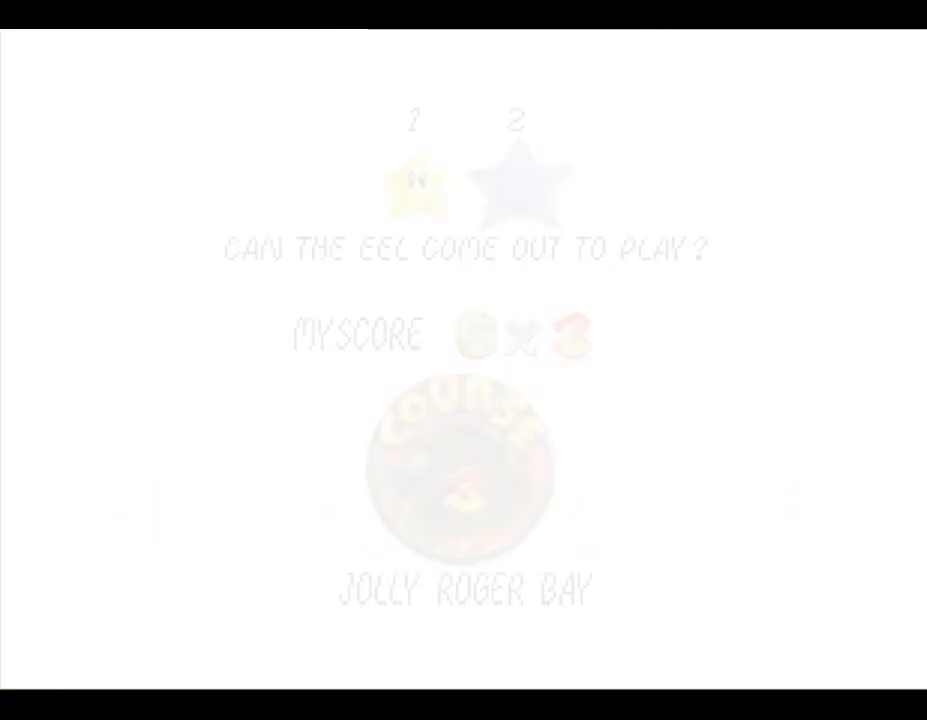
{"buttons": [], "left_stick": "center", "events": []}
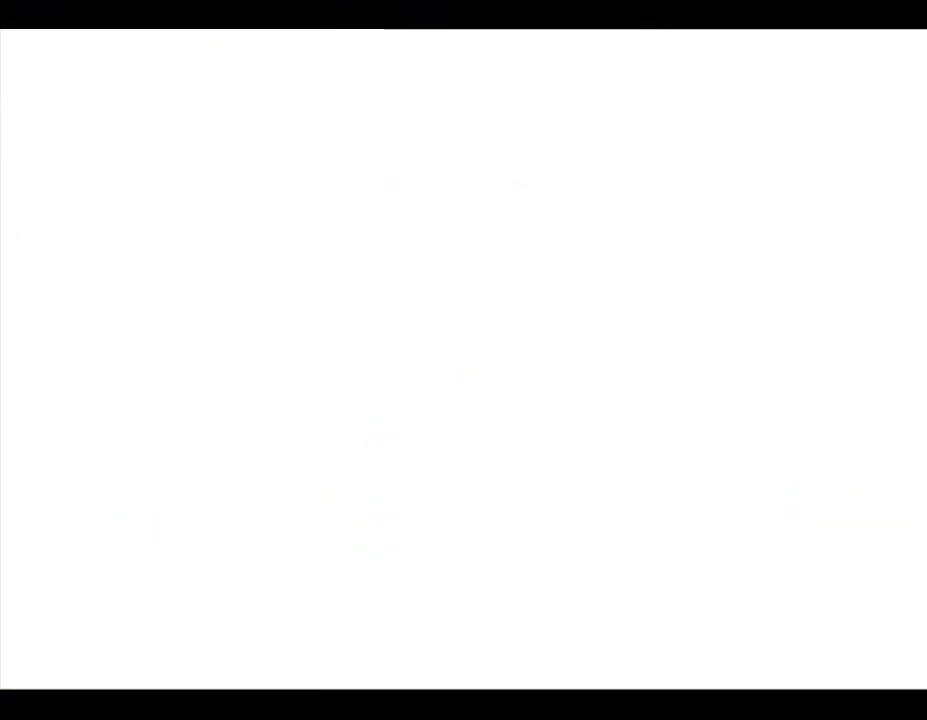
{"buttons": [], "left_stick": "center", "events": []}
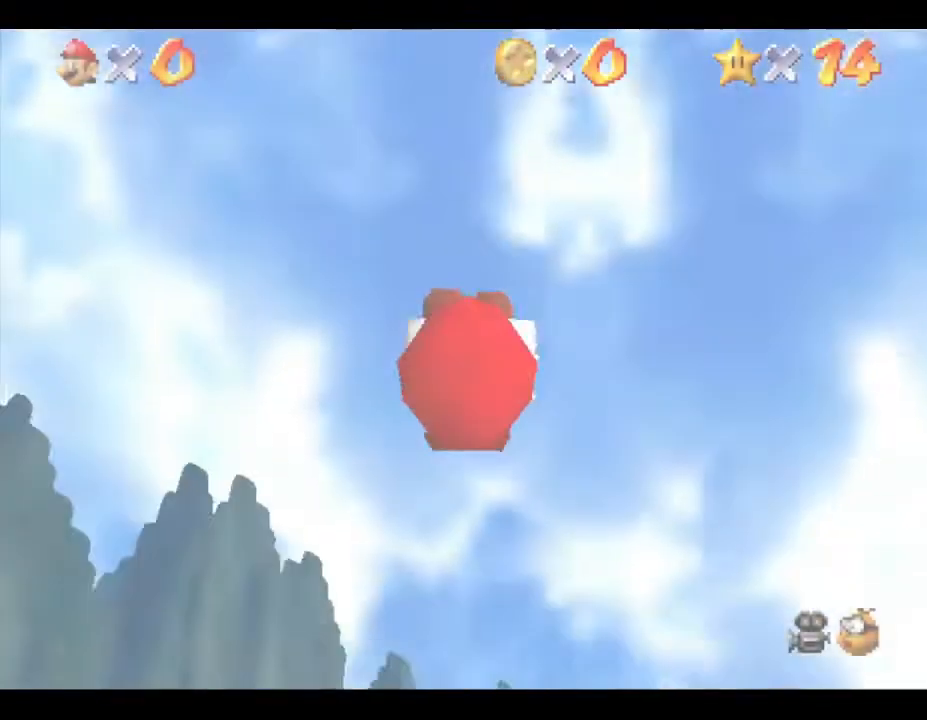
{"buttons": [], "left_stick": "up", "events": [[183, "left_stick", "up"]]}
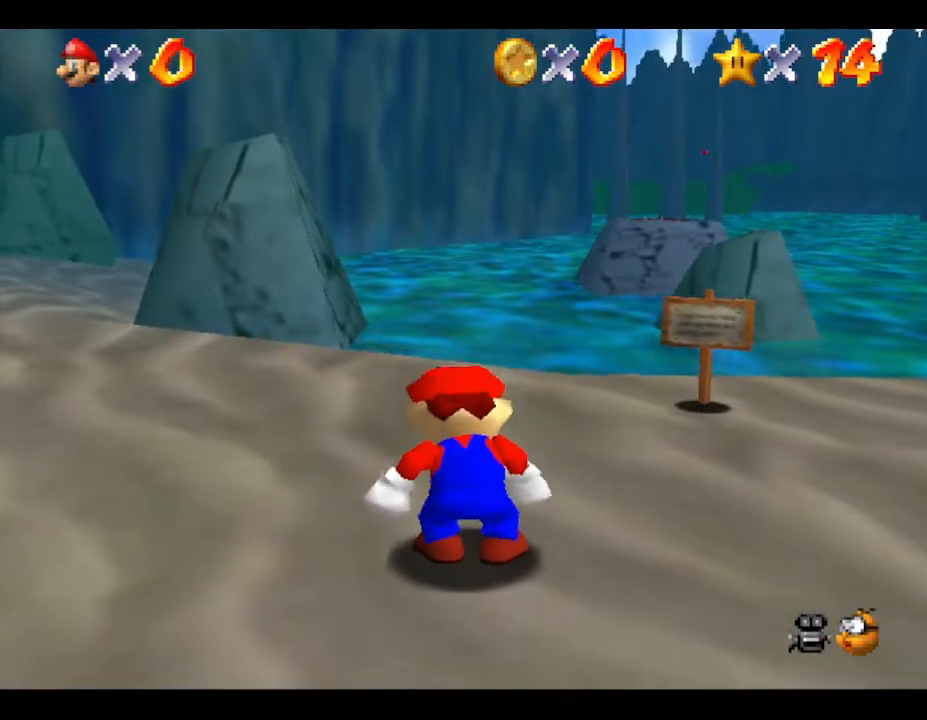
{"buttons": [], "left_stick": "up", "events": []}
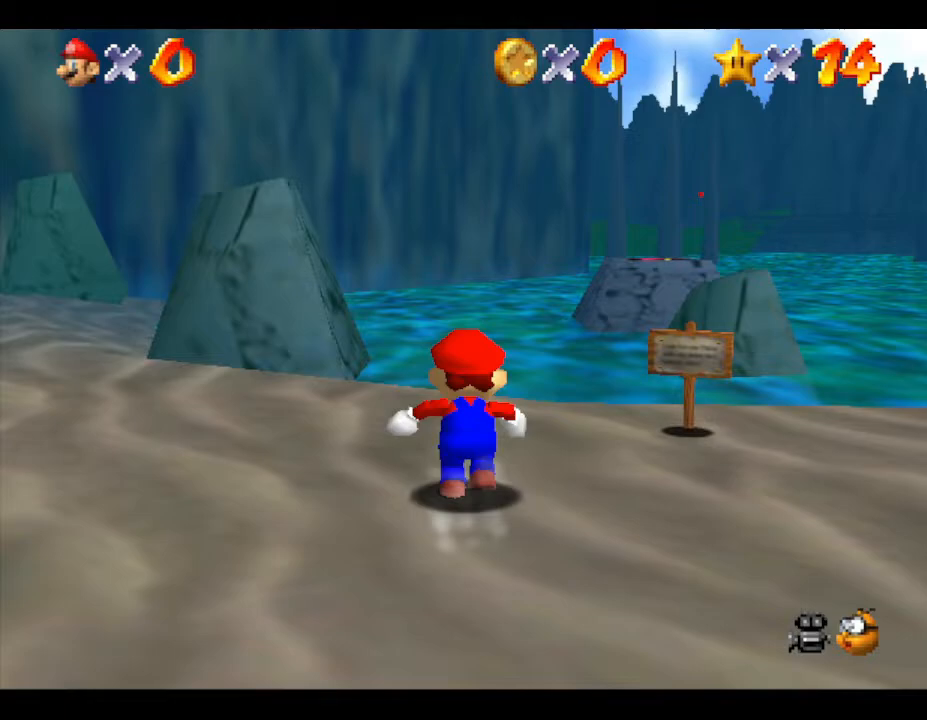
{"buttons": [], "left_stick": "up", "events": []}
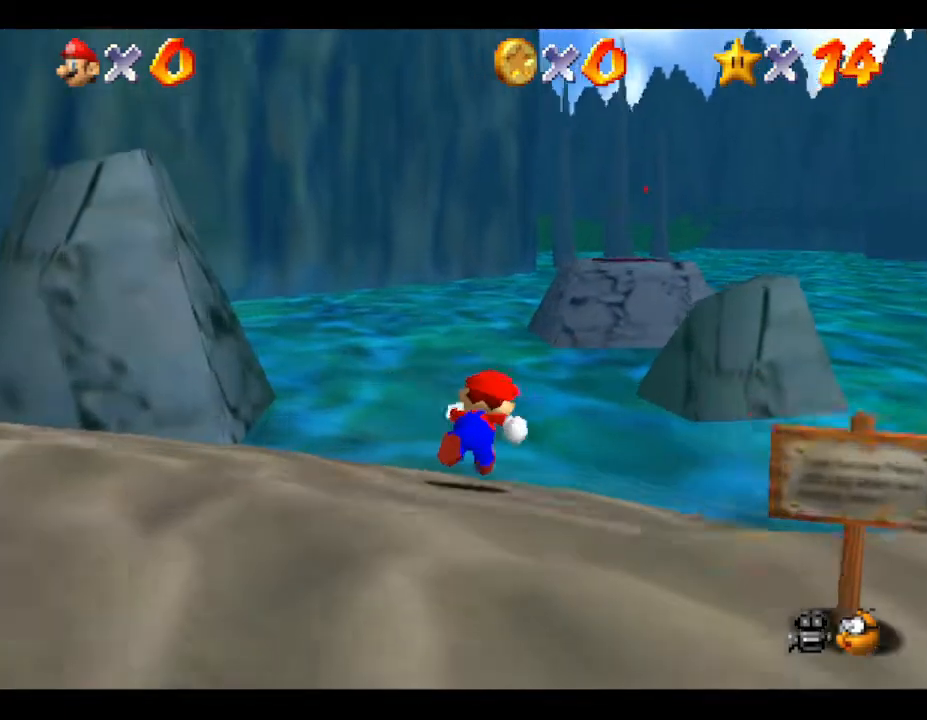
{"buttons": ["A"], "left_stick": "up", "events": [[150, "A", "down"]]}
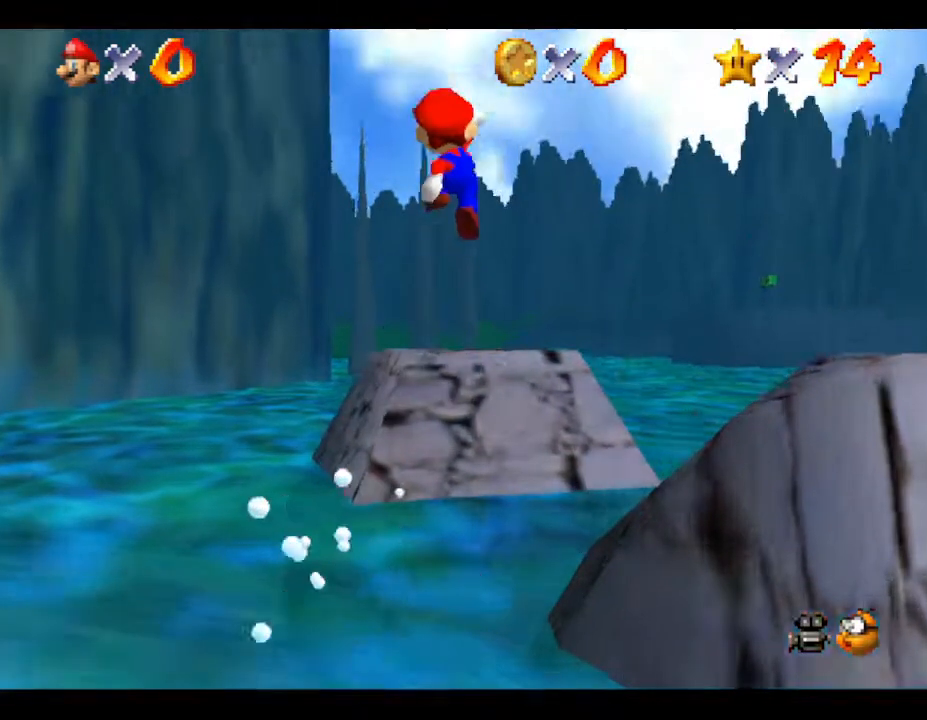
{"buttons": [], "left_stick": "up", "events": [[50, "A", "up"], [67, "A", "down"], [100, "A", "up"]]}
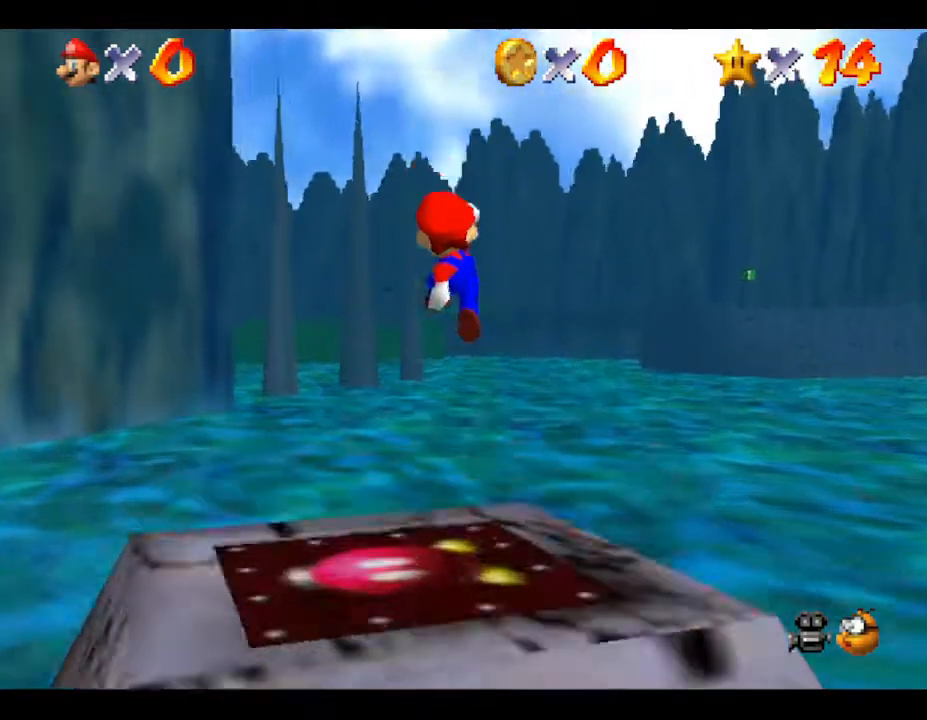
{"buttons": ["A"], "left_stick": "center", "events": [[217, "A", "down"], [400, "A", "up"], [467, "A", "down"], [500, "left_stick", "center"]]}
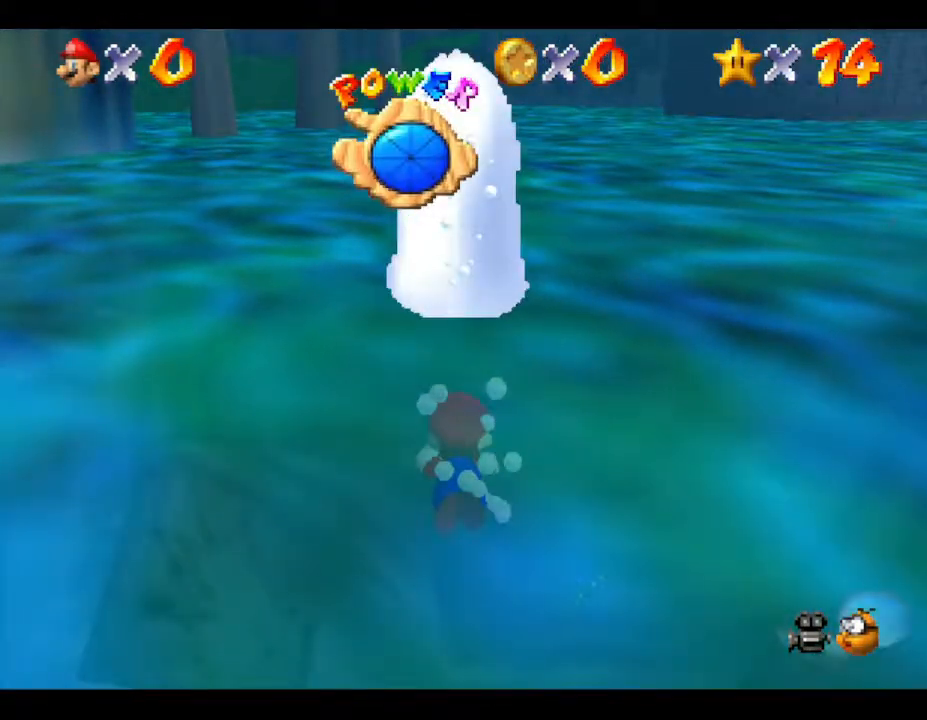
{"buttons": ["A"], "left_stick": "down-left", "events": [[217, "A", "up"], [217, "left_stick", "down-left"], [400, "A", "down"]]}
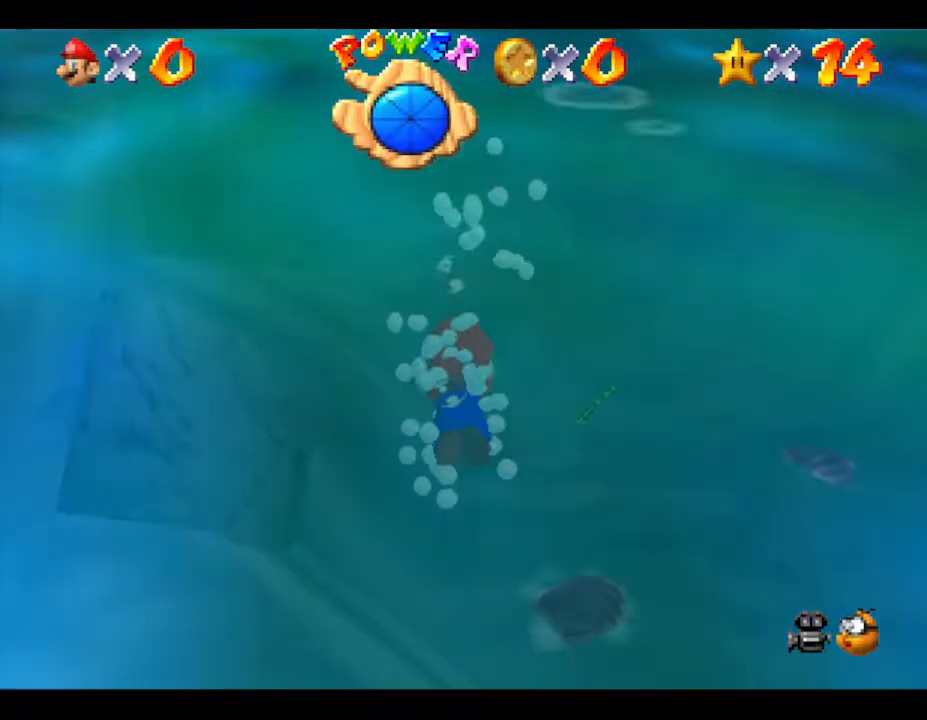
{"buttons": [], "left_stick": "down-left", "events": [[367, "A", "up"]]}
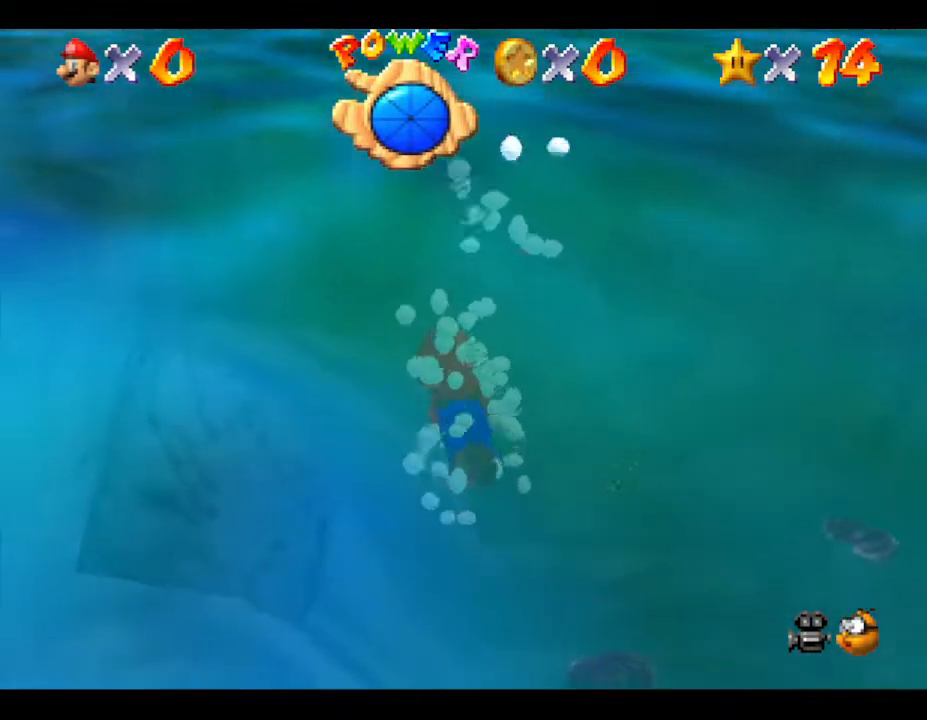
{"buttons": ["A"], "left_stick": "center", "events": [[100, "left_stick", "center"], [267, "A", "down"]]}
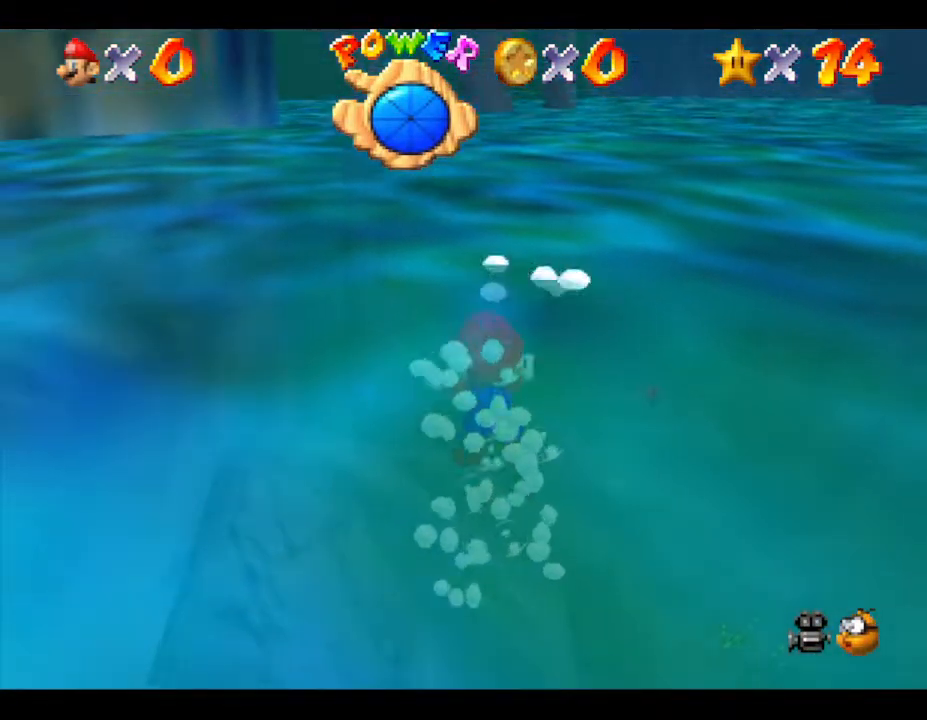
{"buttons": [], "left_stick": "center", "events": [[83, "A", "up"]]}
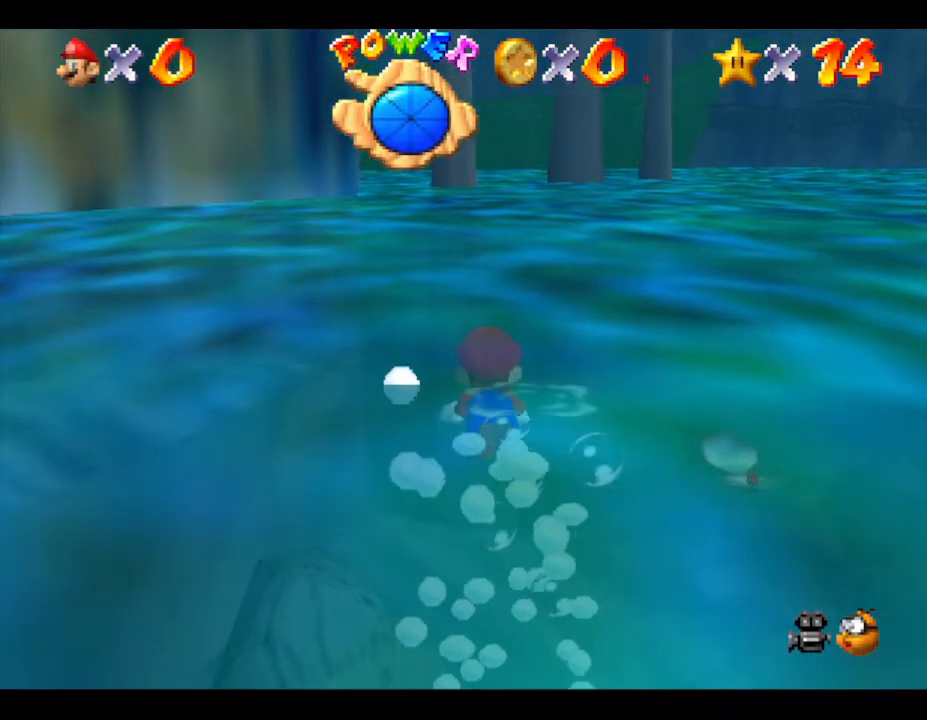
{"buttons": [], "left_stick": "center", "events": [[33, "A", "down"], [317, "A", "up"]]}
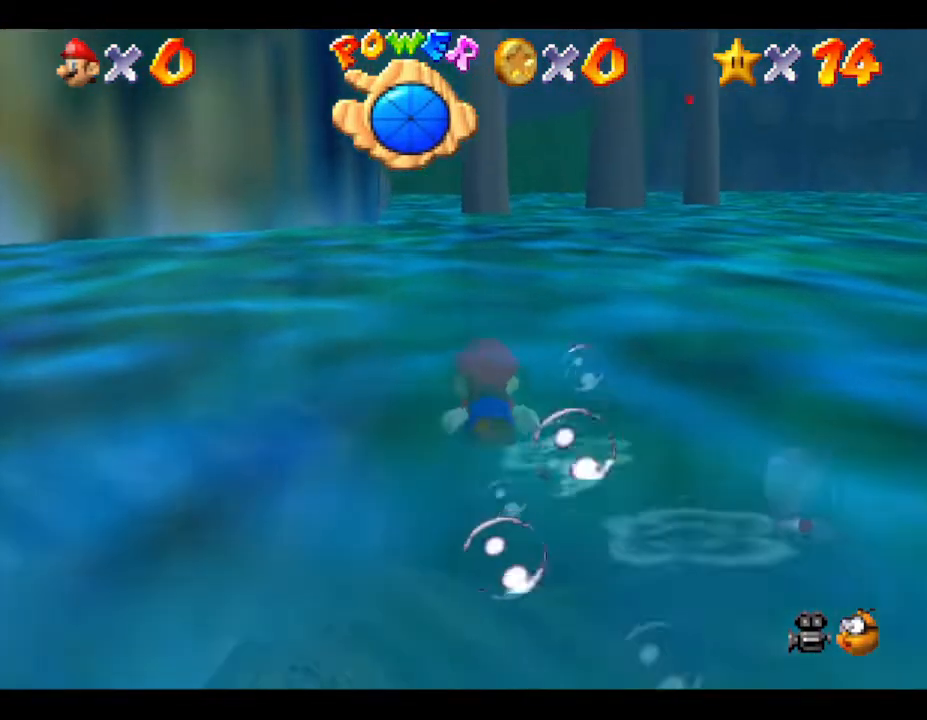
{"buttons": [], "left_stick": "center", "events": [[83, "left_stick", "down"], [183, "A", "down"], [333, "left_stick", "center"], [417, "A", "up"]]}
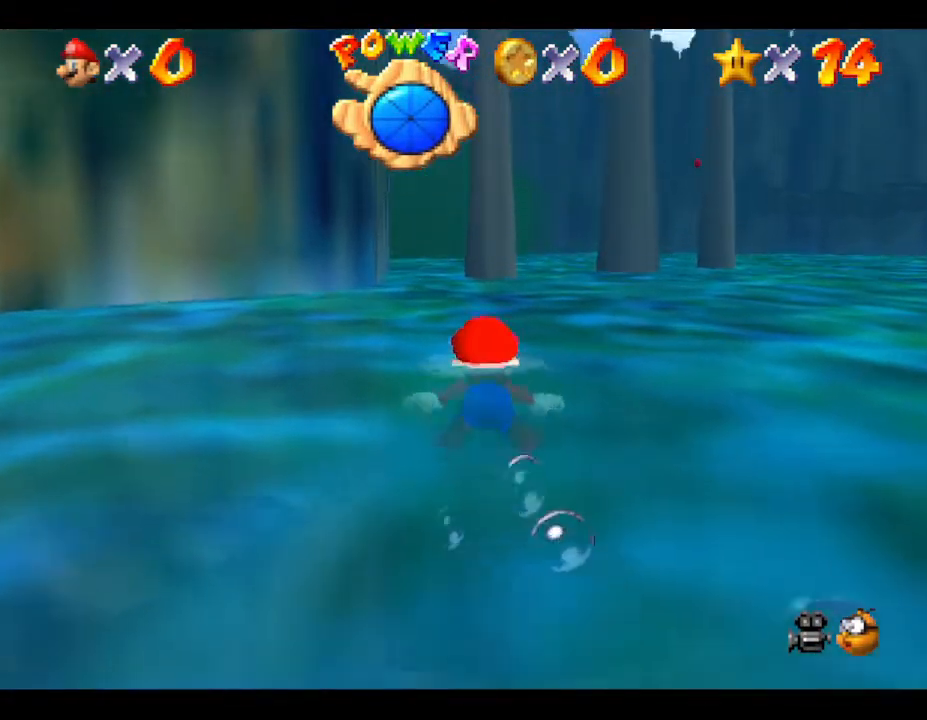
{"buttons": ["A"], "left_stick": "center", "events": [[350, "A", "down"]]}